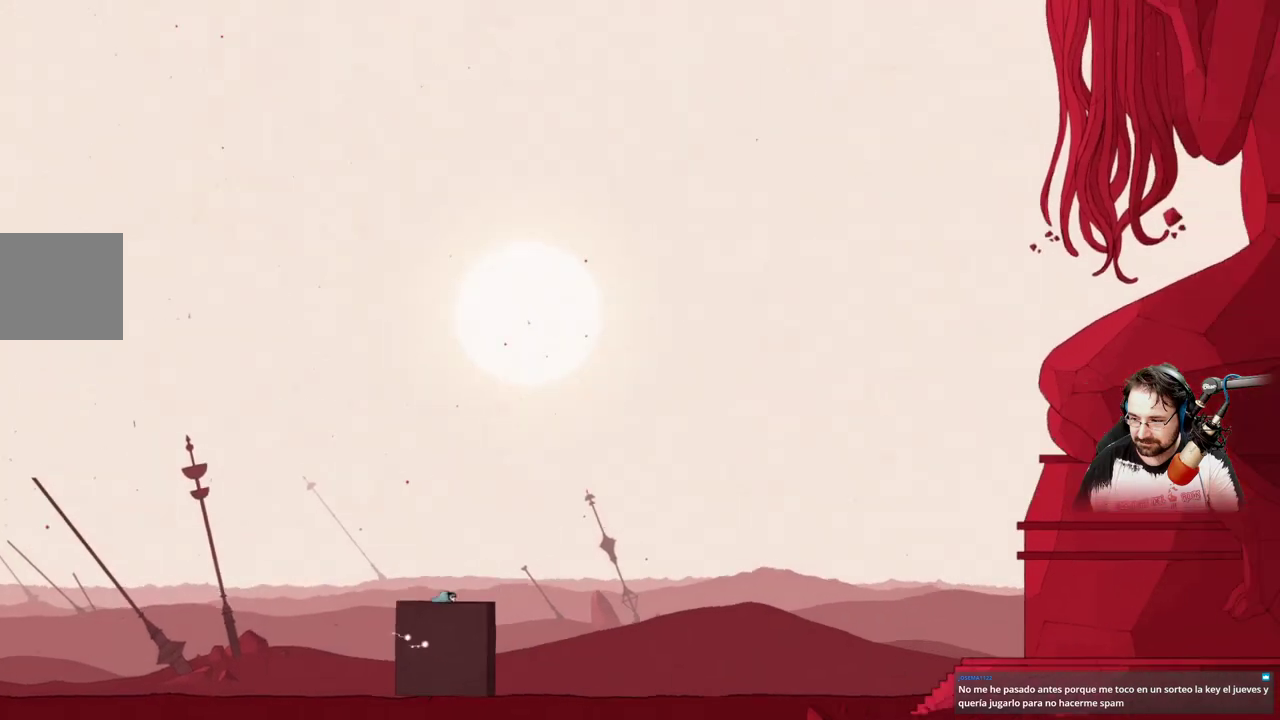
Gameplay with a controller (Xbox layout); each line is a JSON object with the inputs held at the frame after it. "events" lists button and stick changes between this image and that frame as [ms after this image, input, new state], when the widget could be followed in between.
{"buttons": ["X"], "left_stick": "right", "right_stick": "center", "events": []}
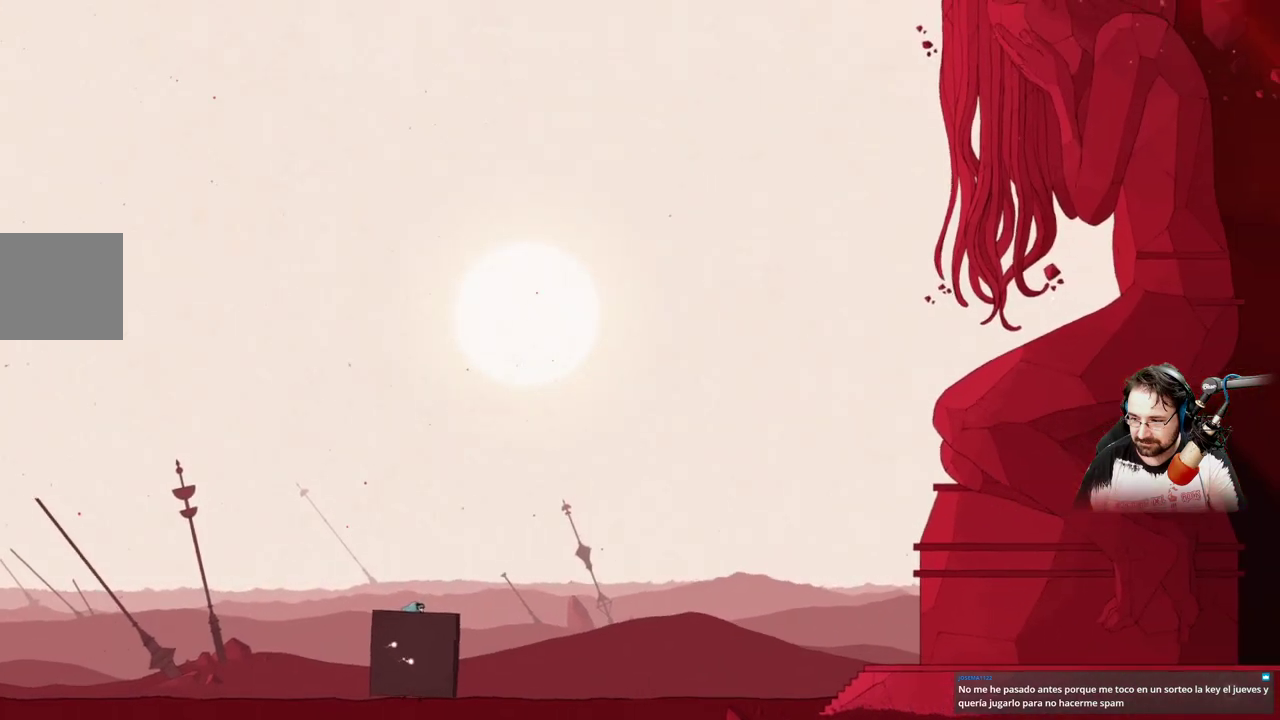
{"buttons": [], "left_stick": "right", "right_stick": "center", "events": [[367, "X", "up"]]}
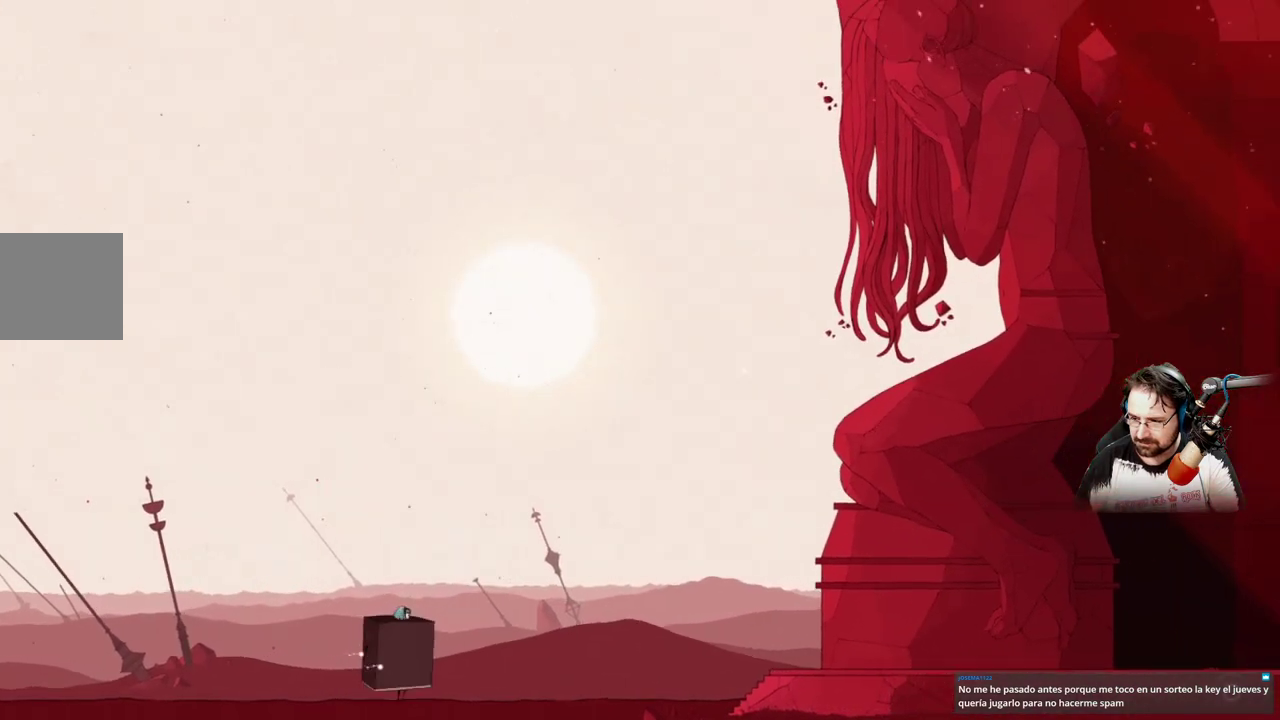
{"buttons": [], "left_stick": "center", "right_stick": "center", "events": [[233, "left_stick", "center"]]}
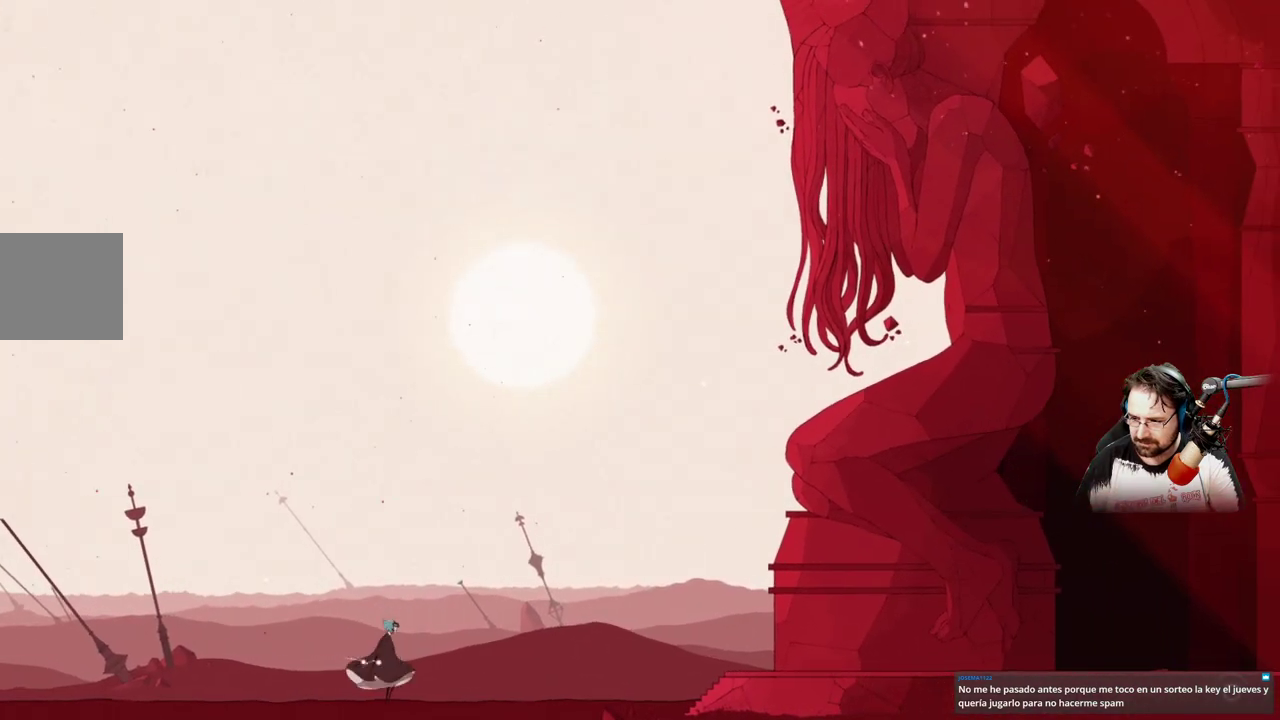
{"buttons": [], "left_stick": "right", "right_stick": "center", "events": [[167, "left_stick", "right"]]}
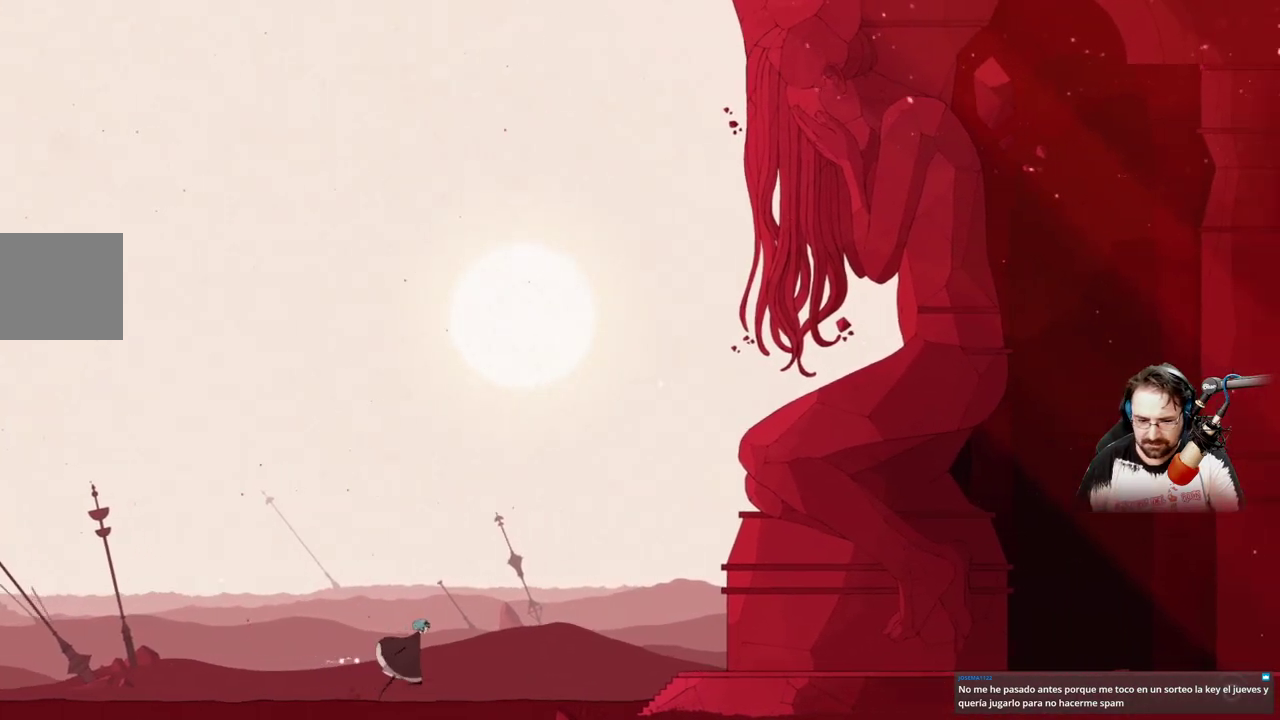
{"buttons": [], "left_stick": "right", "right_stick": "center", "events": []}
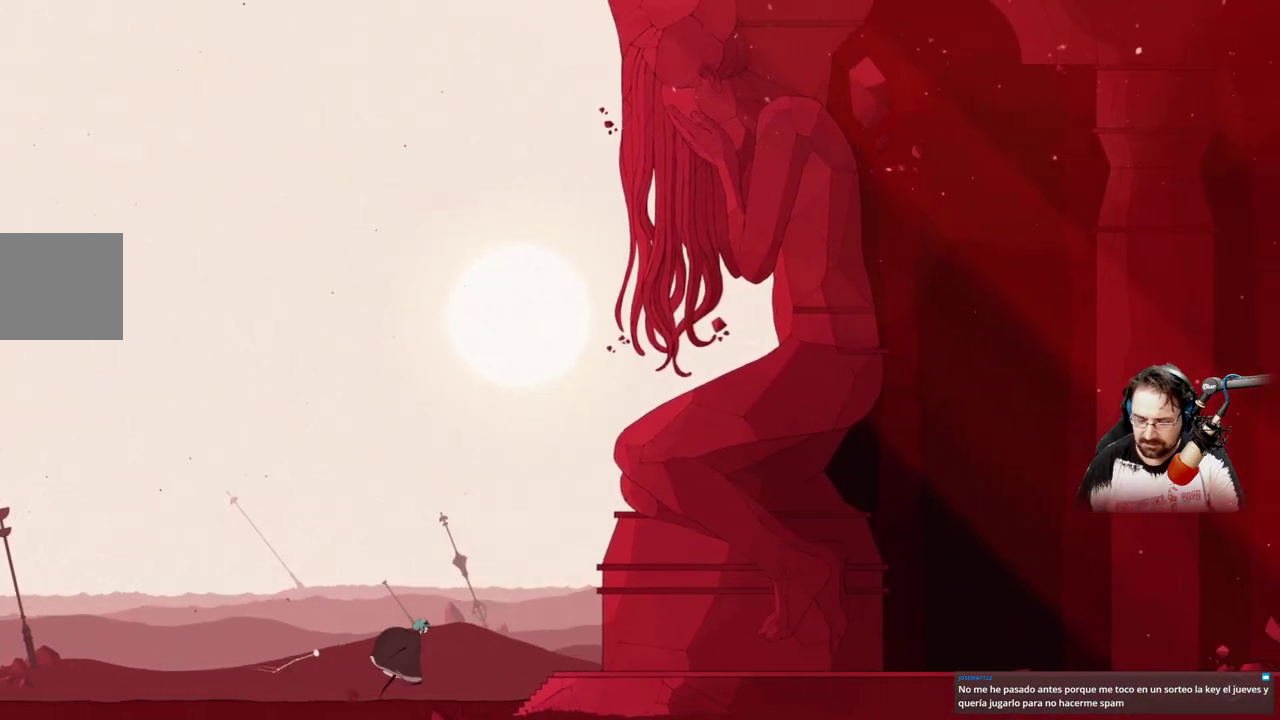
{"buttons": ["A"], "left_stick": "right", "right_stick": "center", "events": [[467, "A", "down"]]}
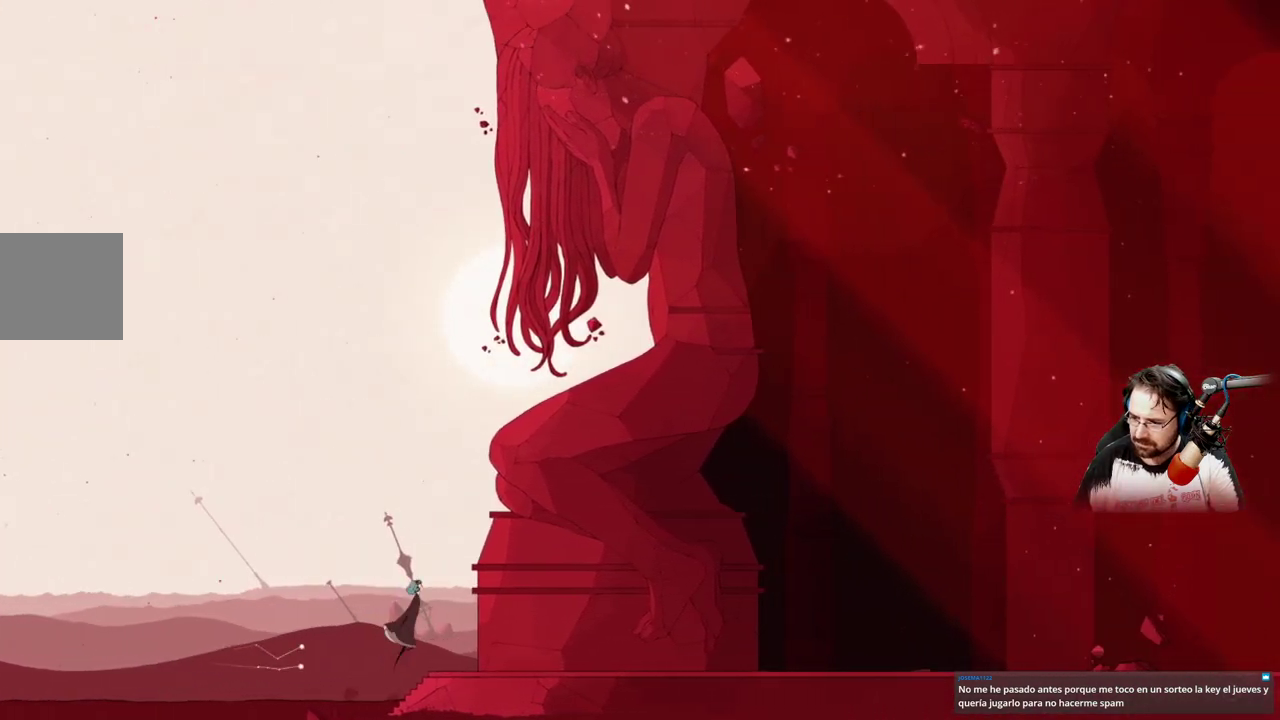
{"buttons": [], "left_stick": "right", "right_stick": "center", "events": [[200, "A", "up"]]}
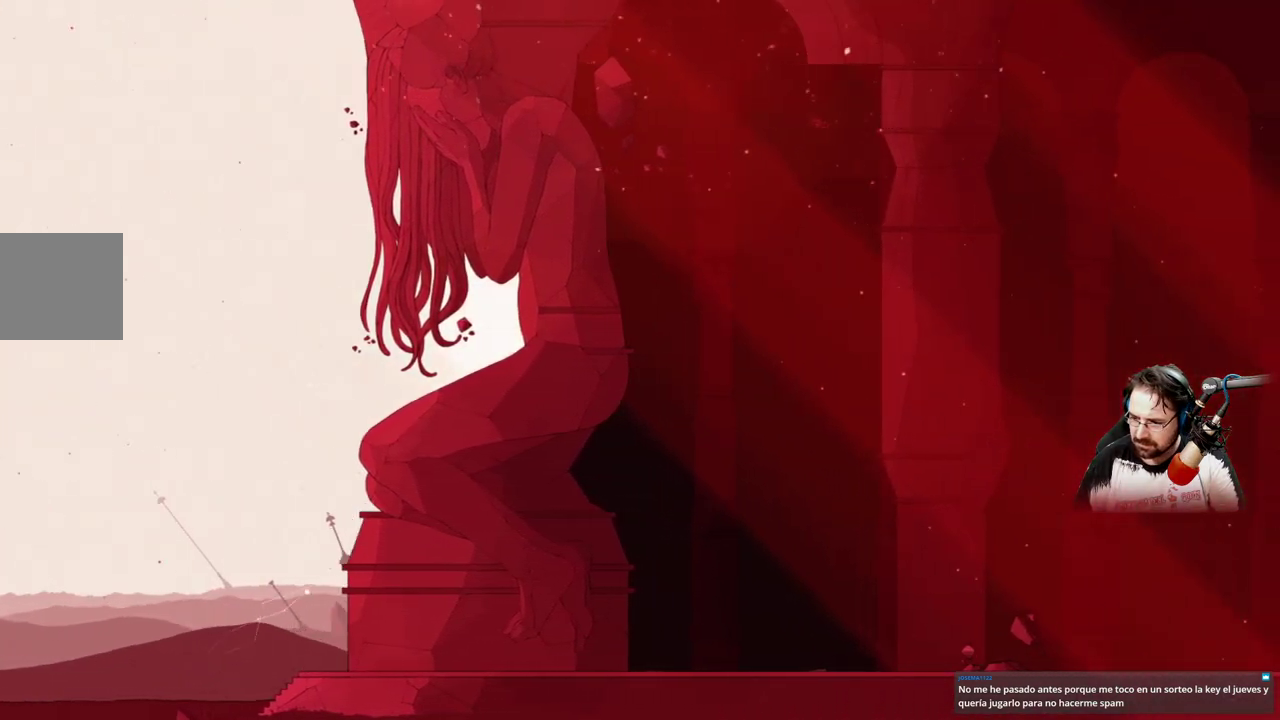
{"buttons": [], "left_stick": "center", "right_stick": "center", "events": [[300, "left_stick", "center"]]}
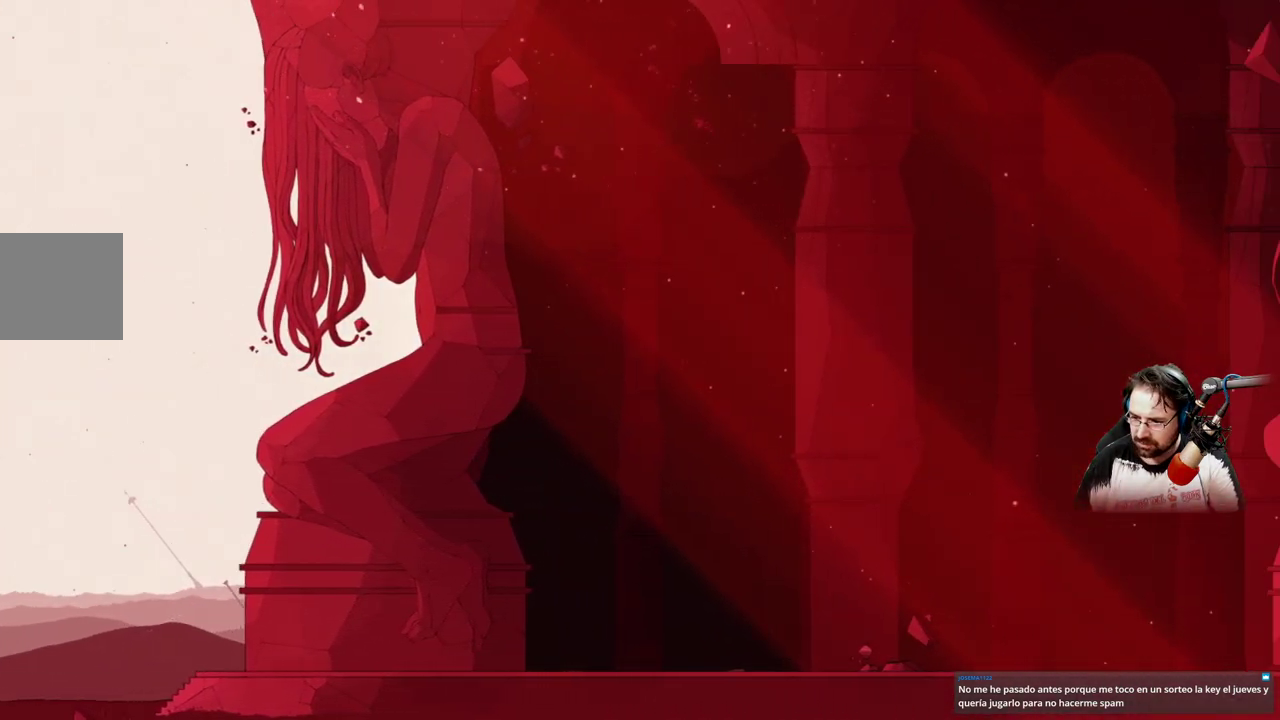
{"buttons": [], "left_stick": "right", "right_stick": "center", "events": [[433, "left_stick", "right"]]}
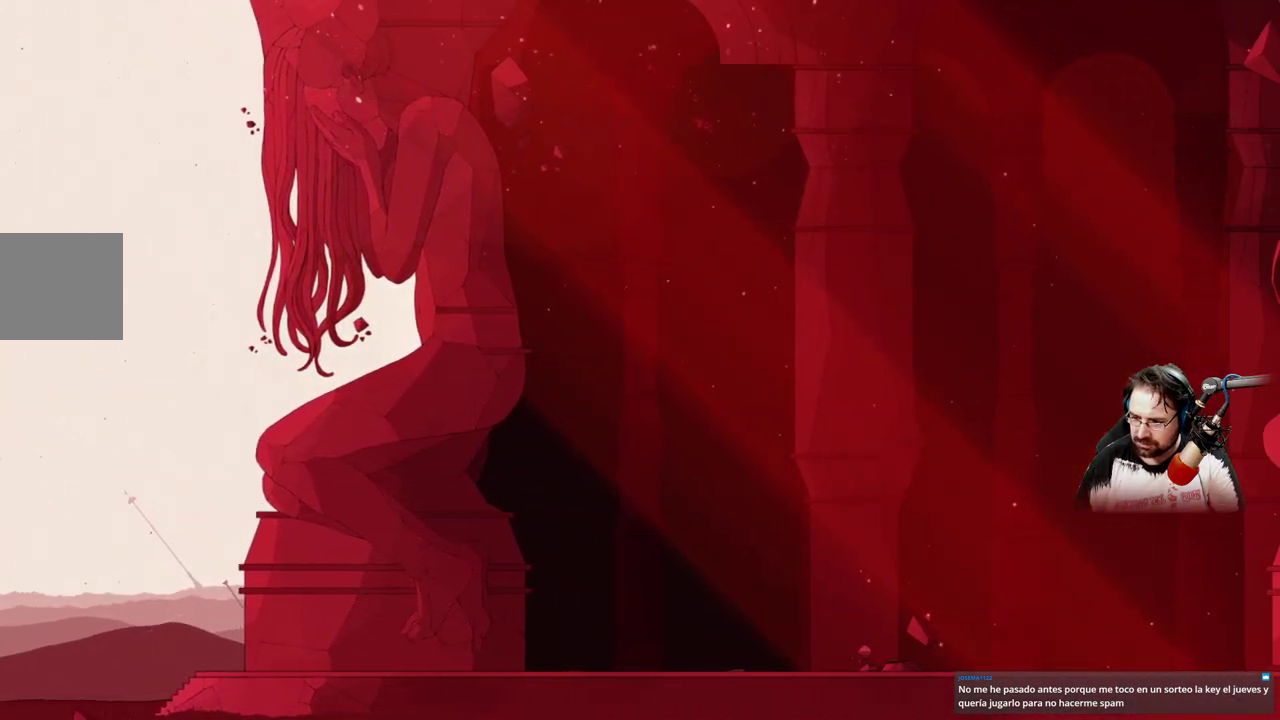
{"buttons": [], "left_stick": "right", "right_stick": "center", "events": []}
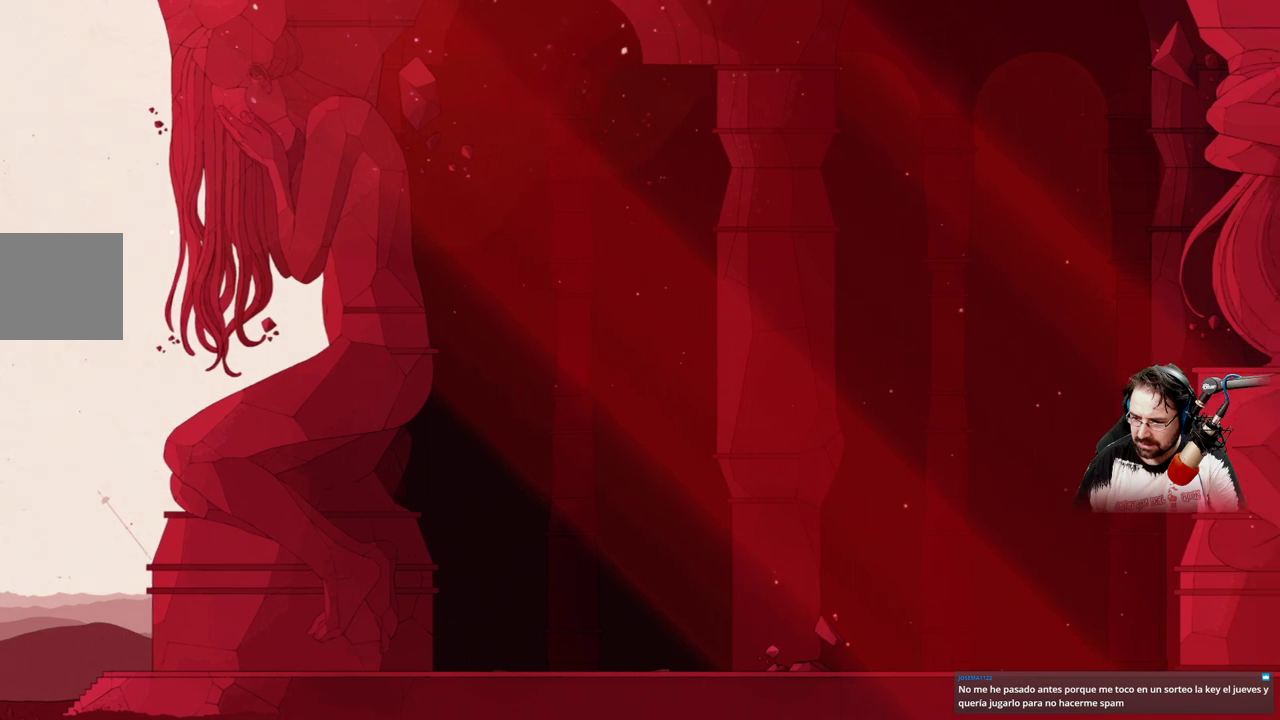
{"buttons": [], "left_stick": "right", "right_stick": "center", "events": []}
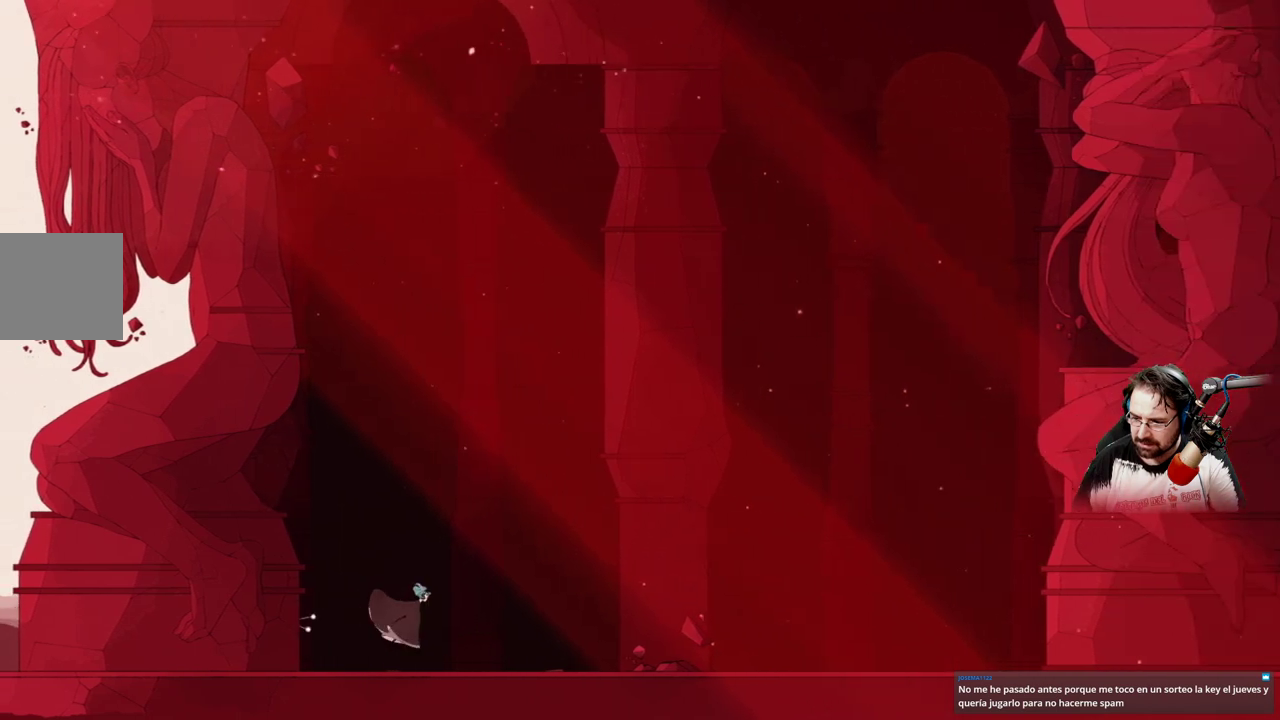
{"buttons": [], "left_stick": "right", "right_stick": "center", "events": []}
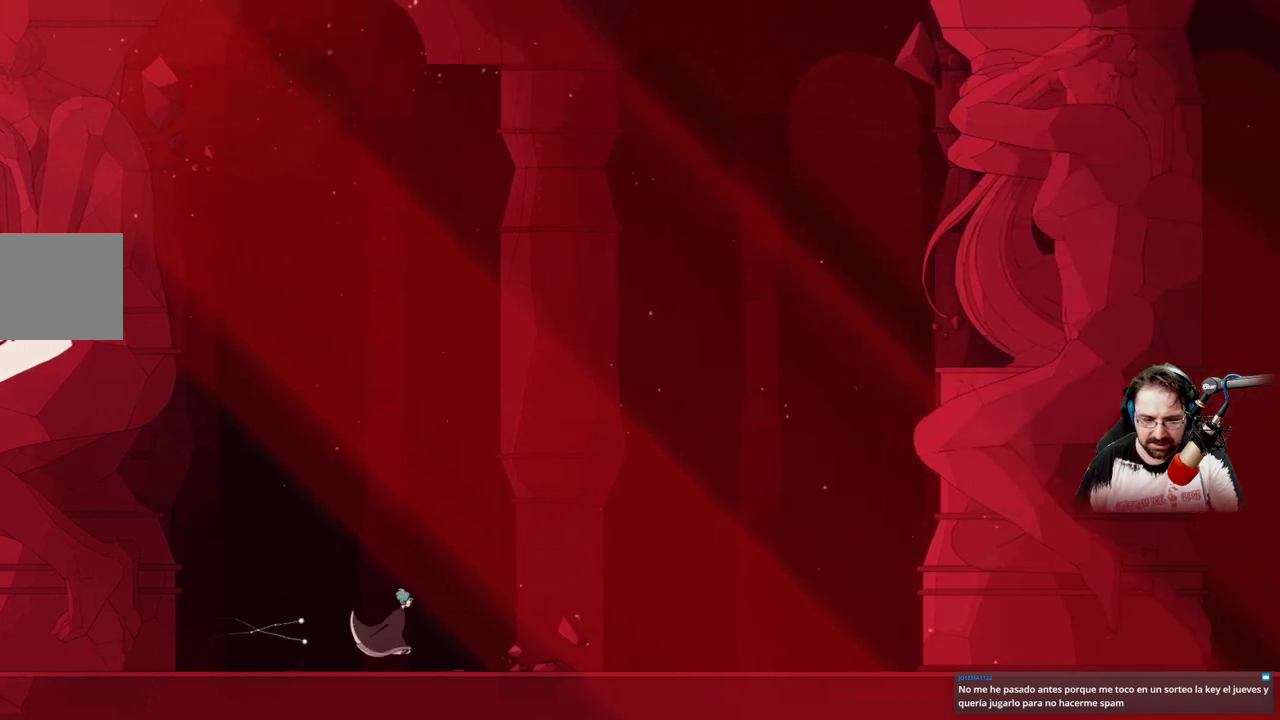
{"buttons": [], "left_stick": "right", "right_stick": "center", "events": []}
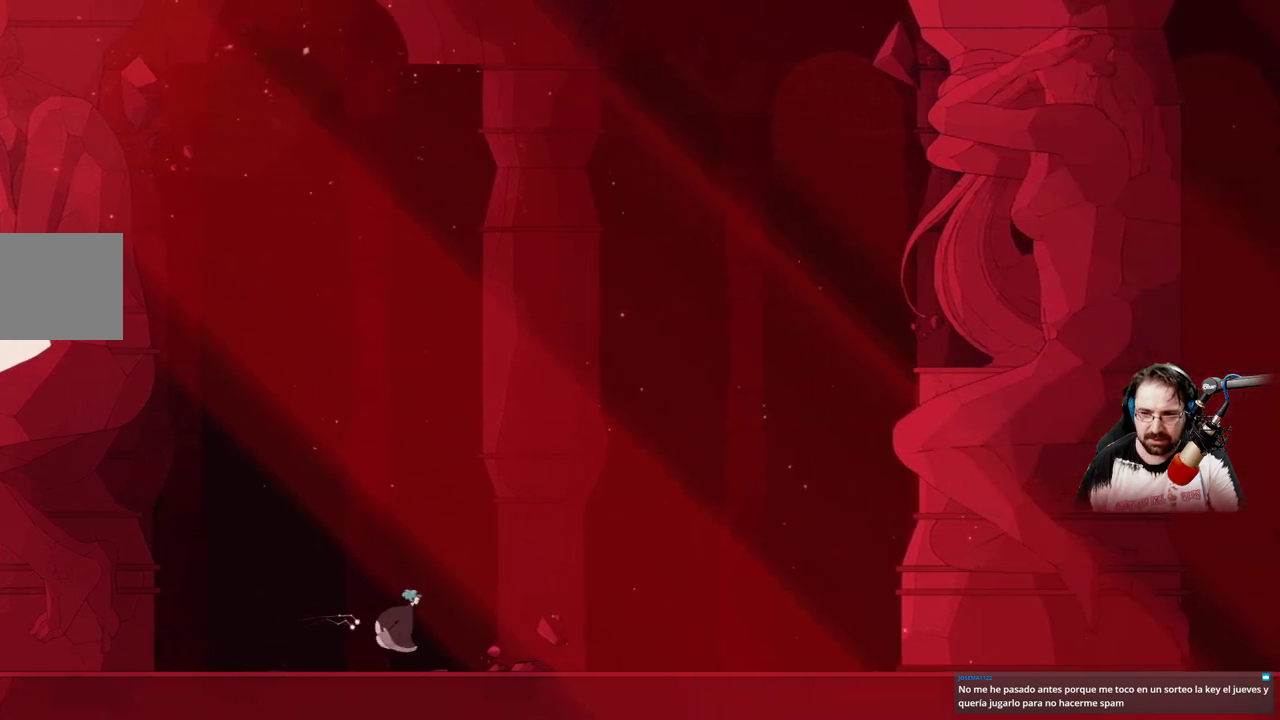
{"buttons": [], "left_stick": "right", "right_stick": "center", "events": []}
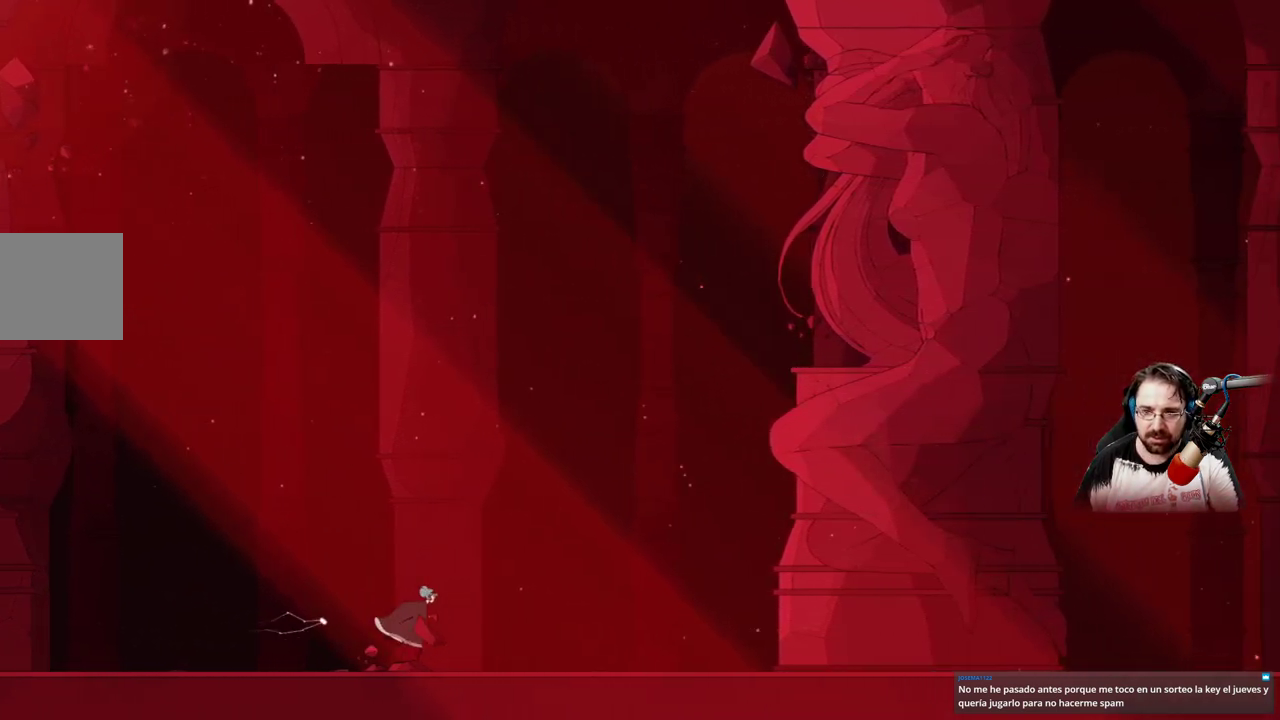
{"buttons": [], "left_stick": "right", "right_stick": "center", "events": []}
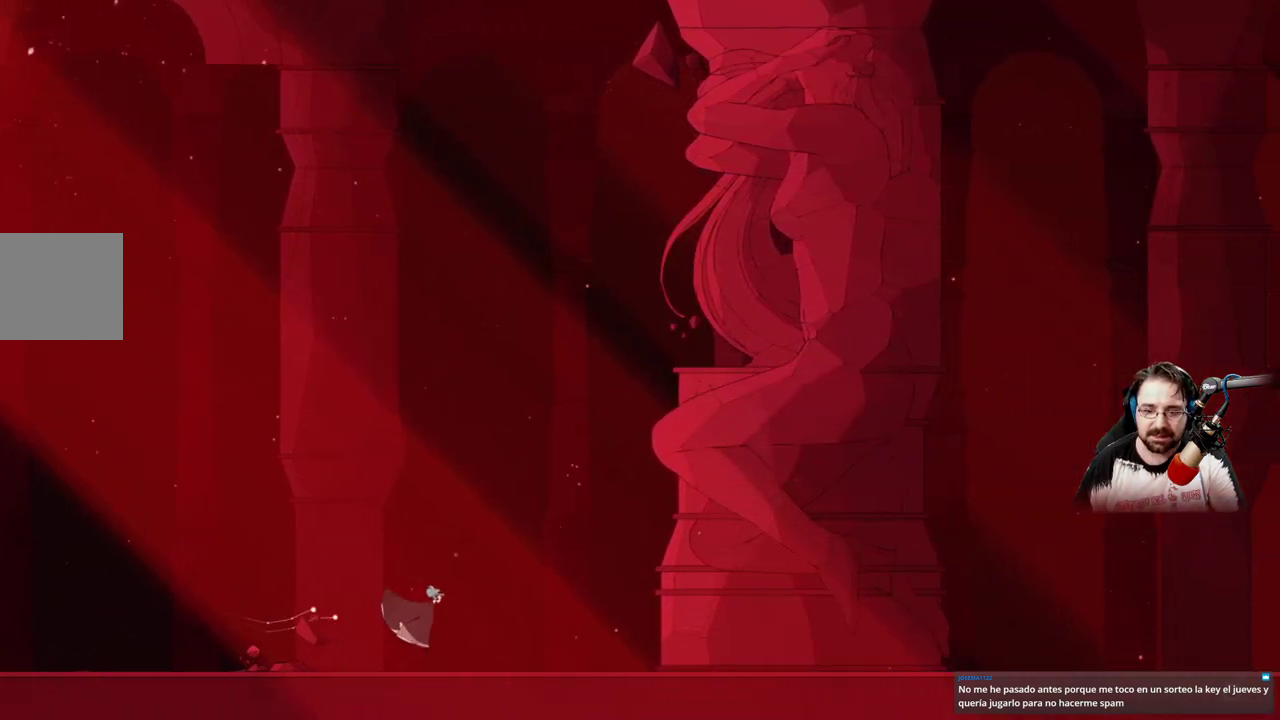
{"buttons": [], "left_stick": "right", "right_stick": "center", "events": []}
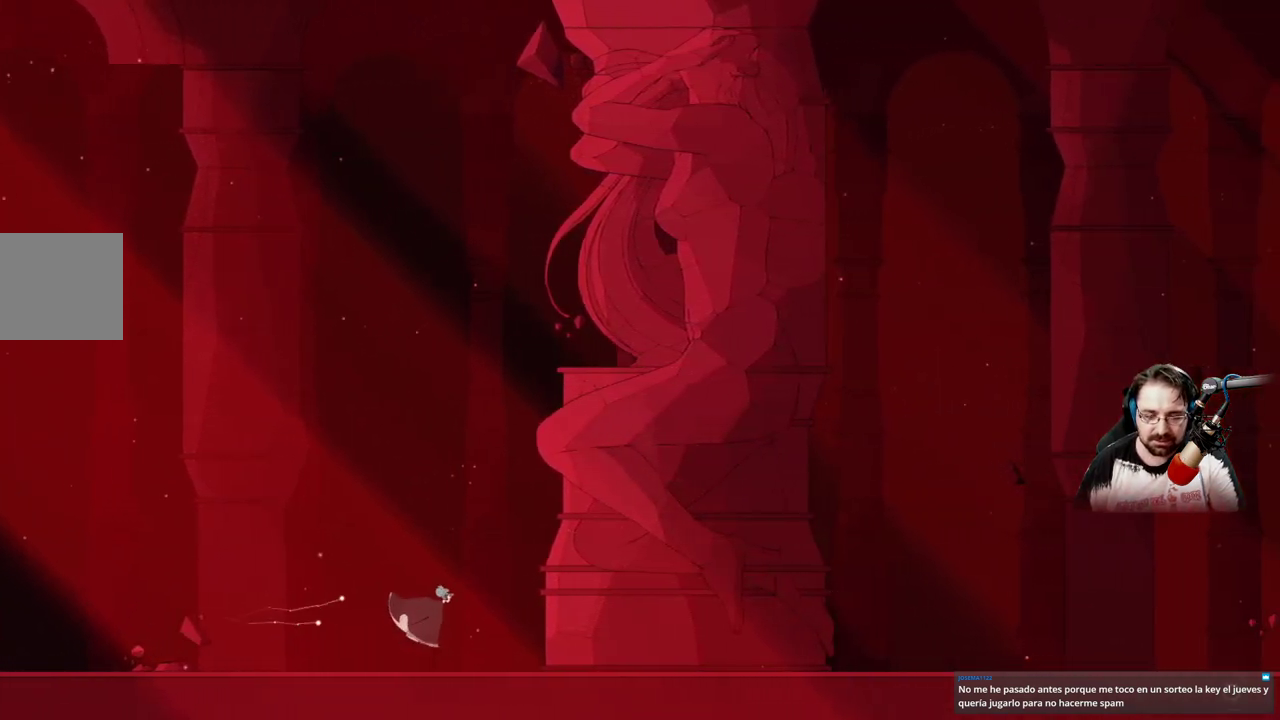
{"buttons": [], "left_stick": "right", "right_stick": "center", "events": []}
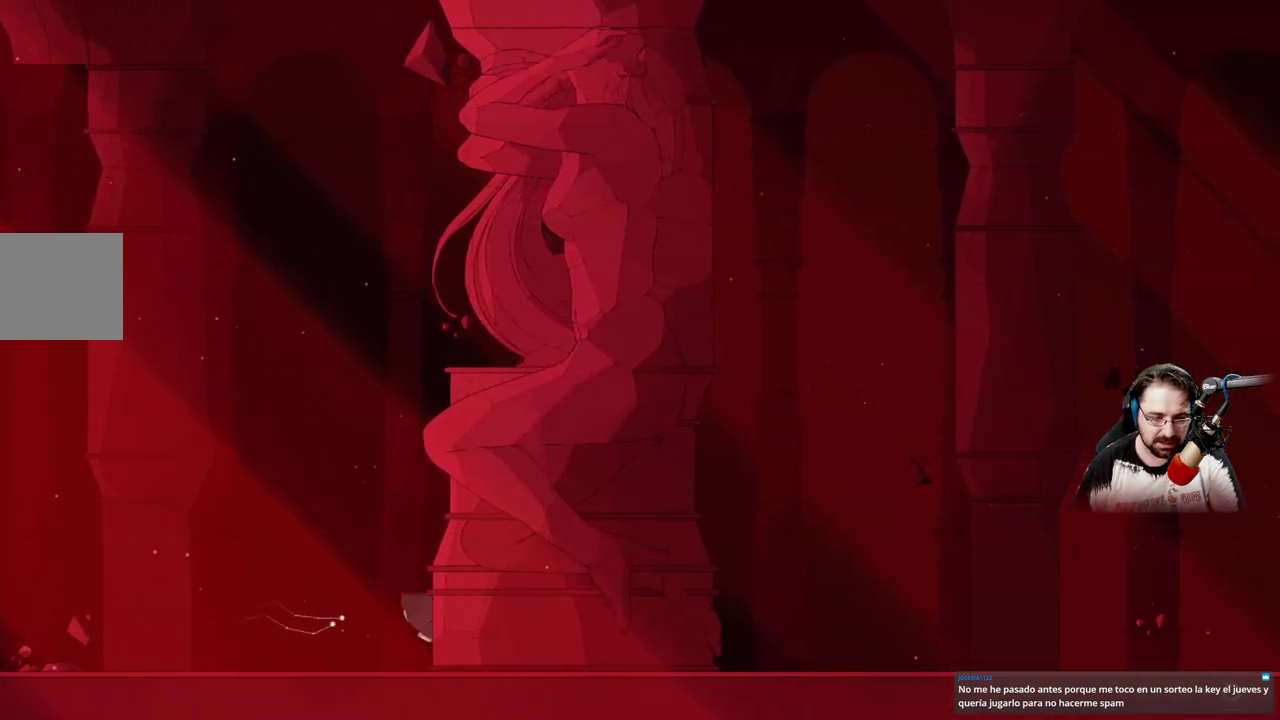
{"buttons": [], "left_stick": "up-right", "right_stick": "center", "events": [[67, "left_stick", "up-right"]]}
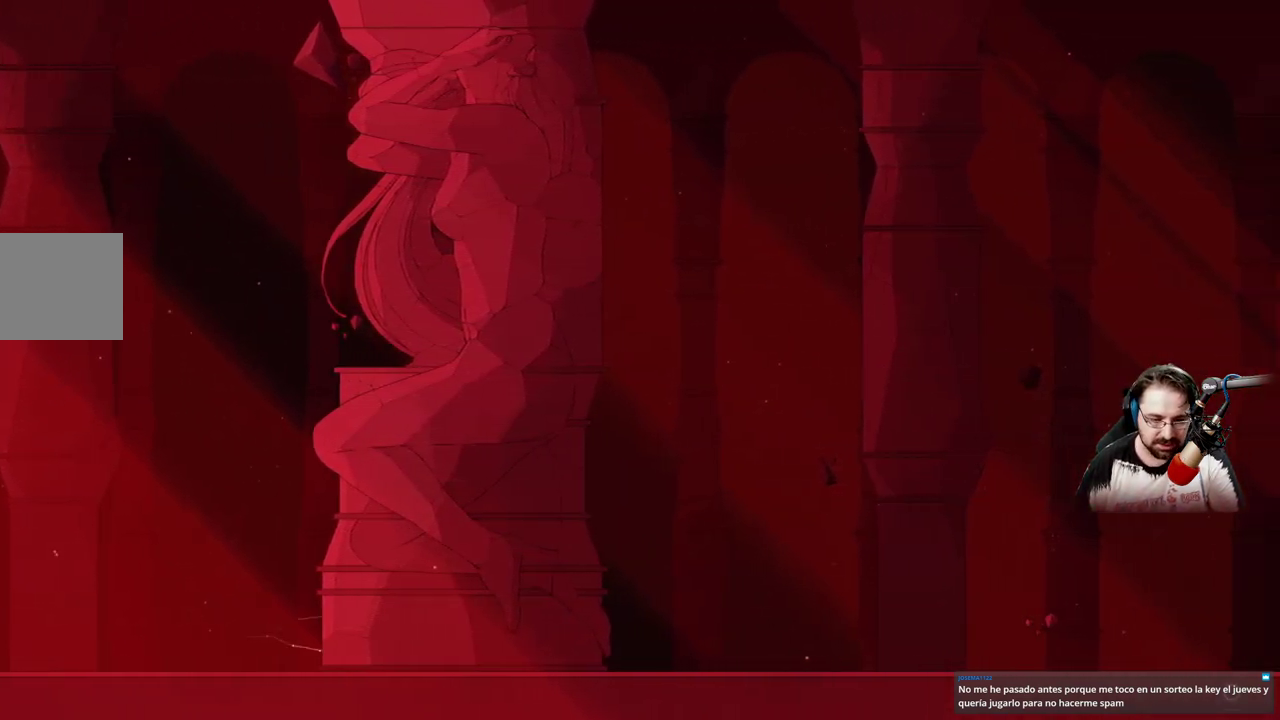
{"buttons": [], "left_stick": "up-right", "right_stick": "center", "events": []}
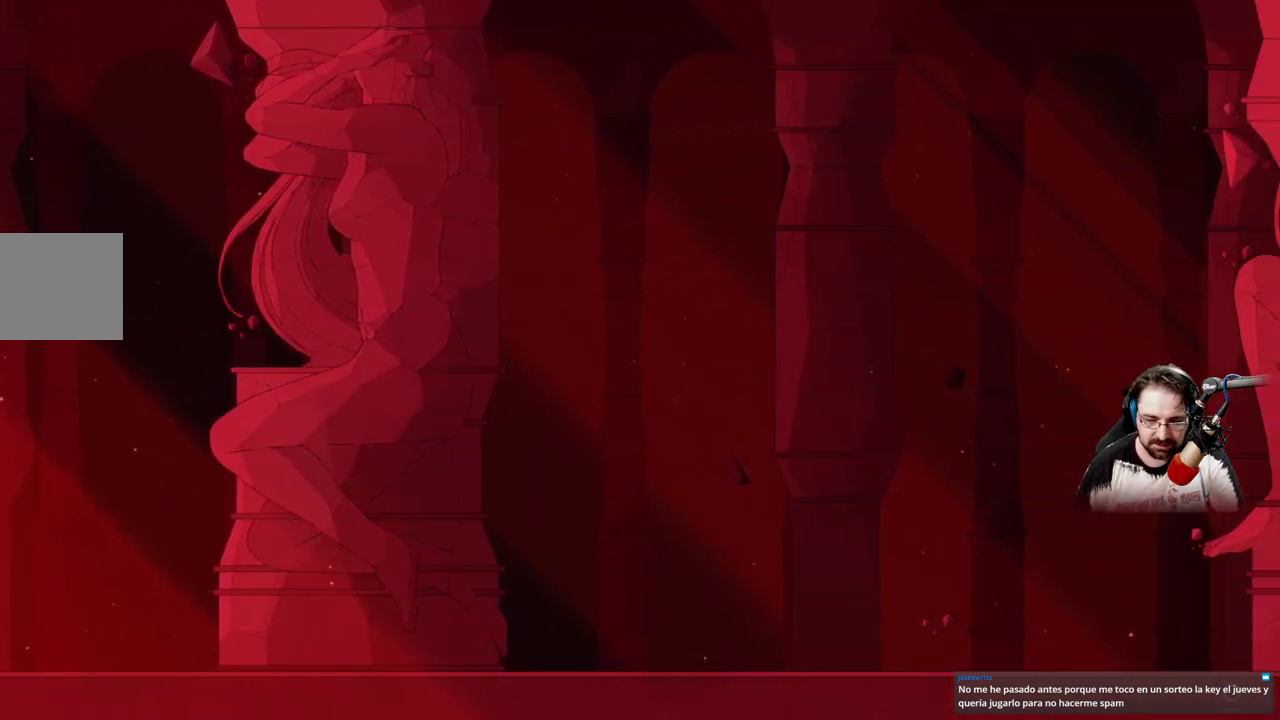
{"buttons": [], "left_stick": "up-right", "right_stick": "center", "events": []}
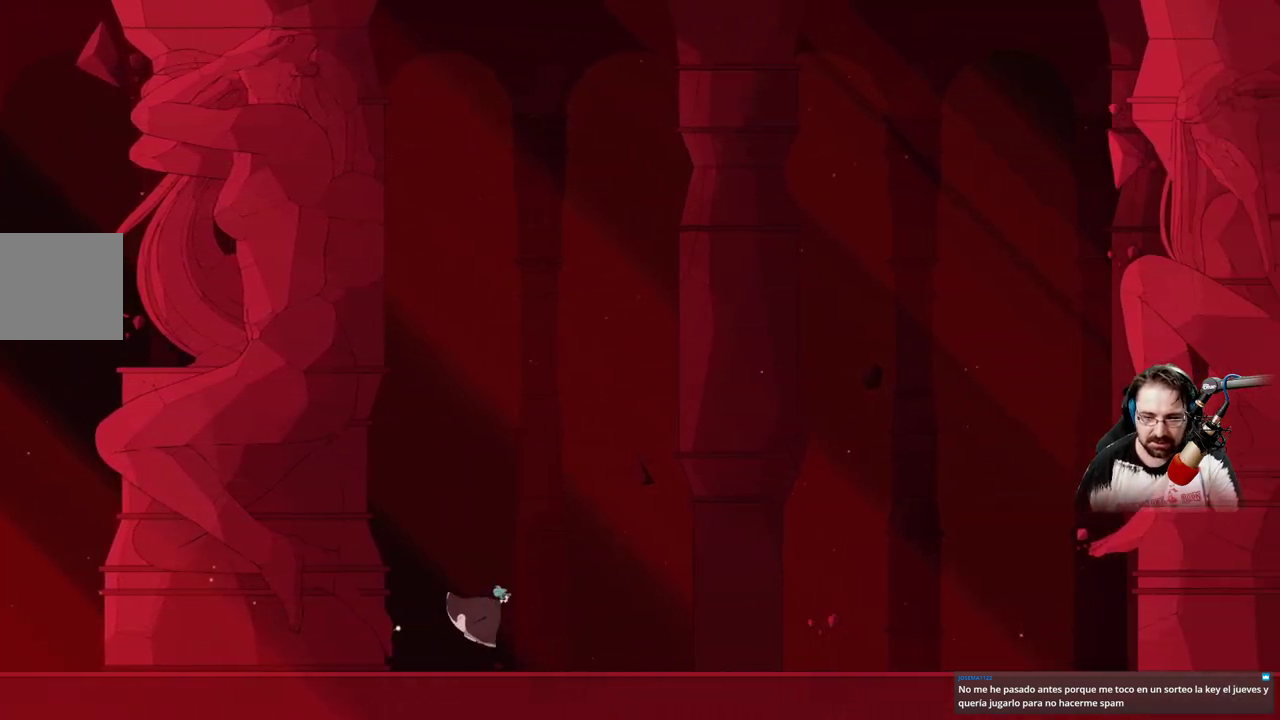
{"buttons": [], "left_stick": "up-right", "right_stick": "center", "events": []}
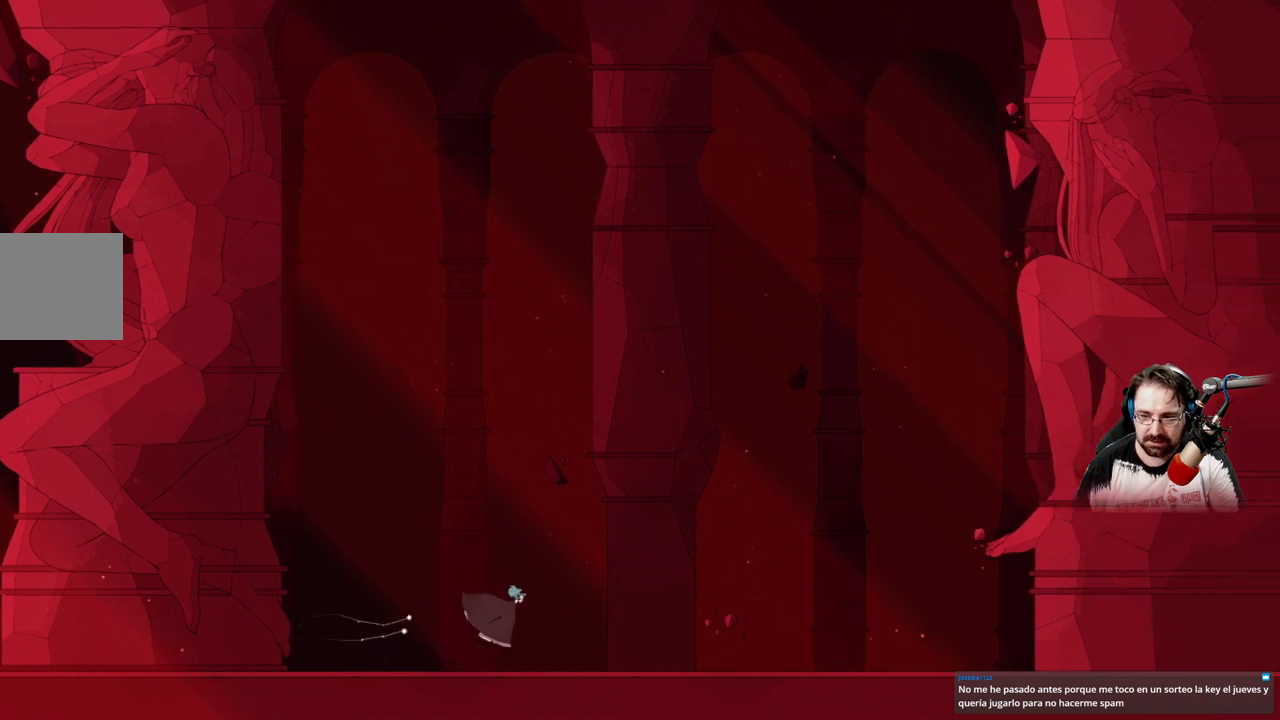
{"buttons": [], "left_stick": "up-right", "right_stick": "center", "events": []}
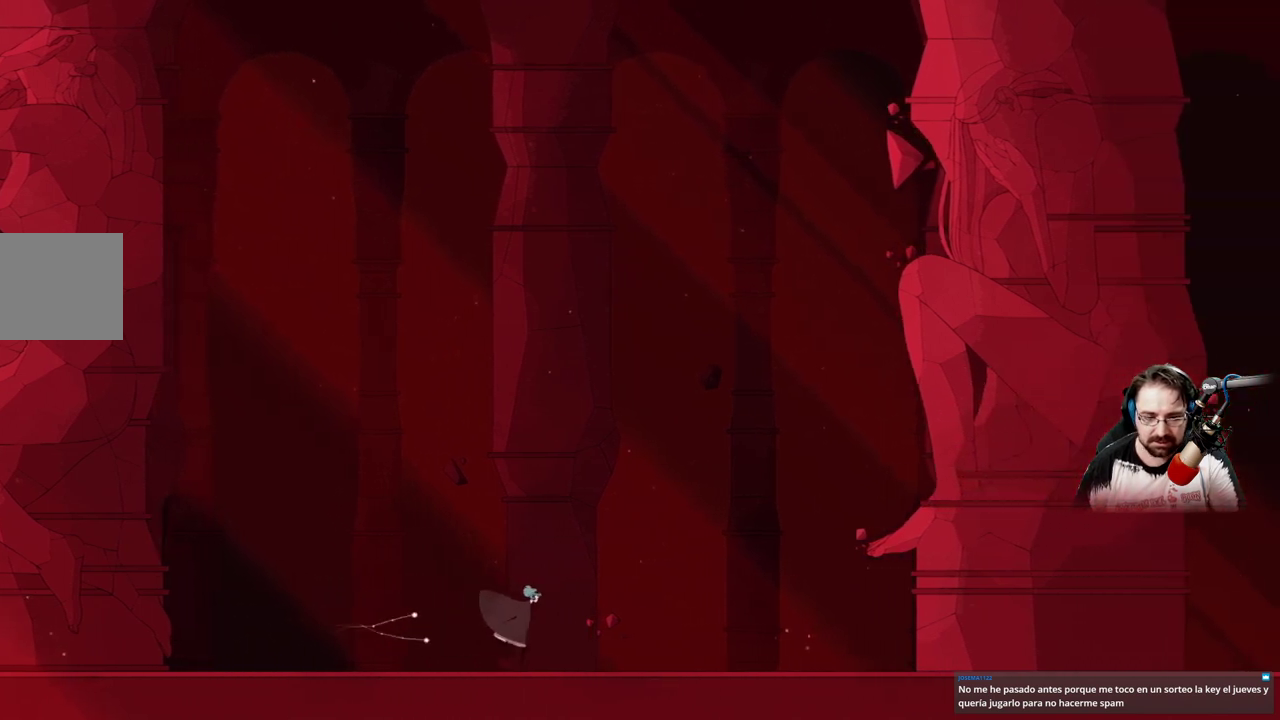
{"buttons": [], "left_stick": "up-right", "right_stick": "center", "events": []}
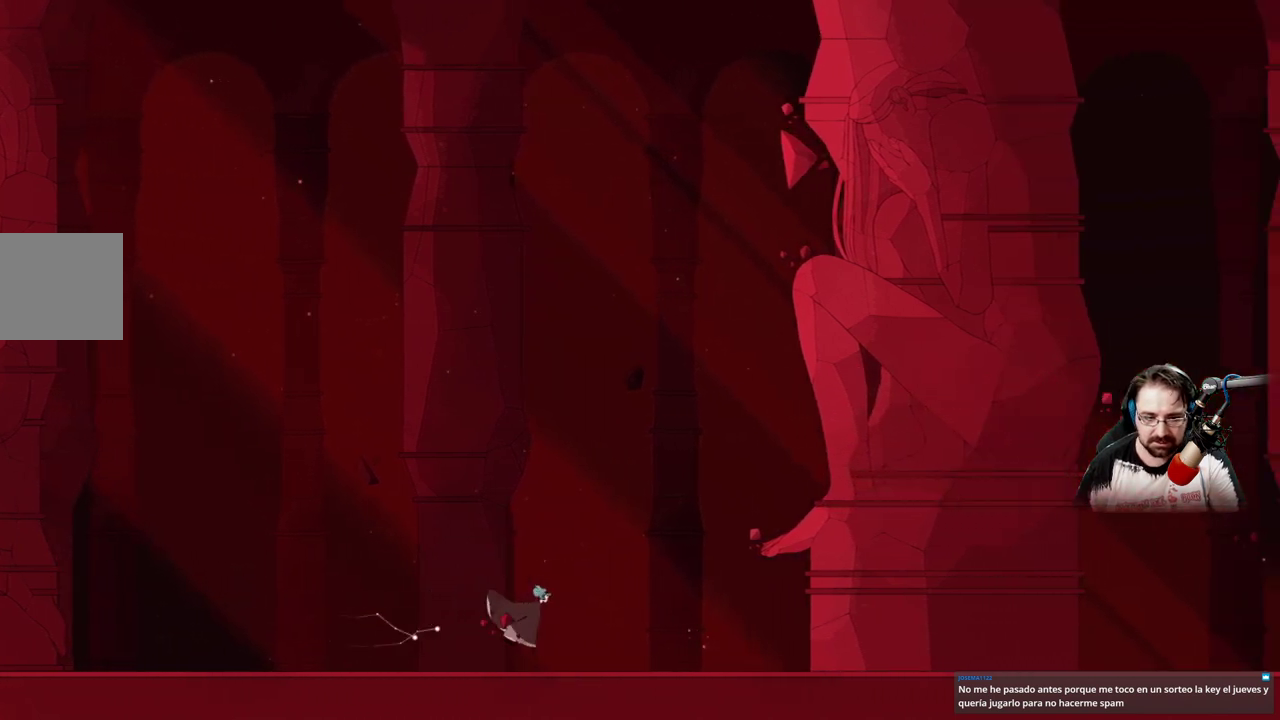
{"buttons": [], "left_stick": "up-right", "right_stick": "center", "events": []}
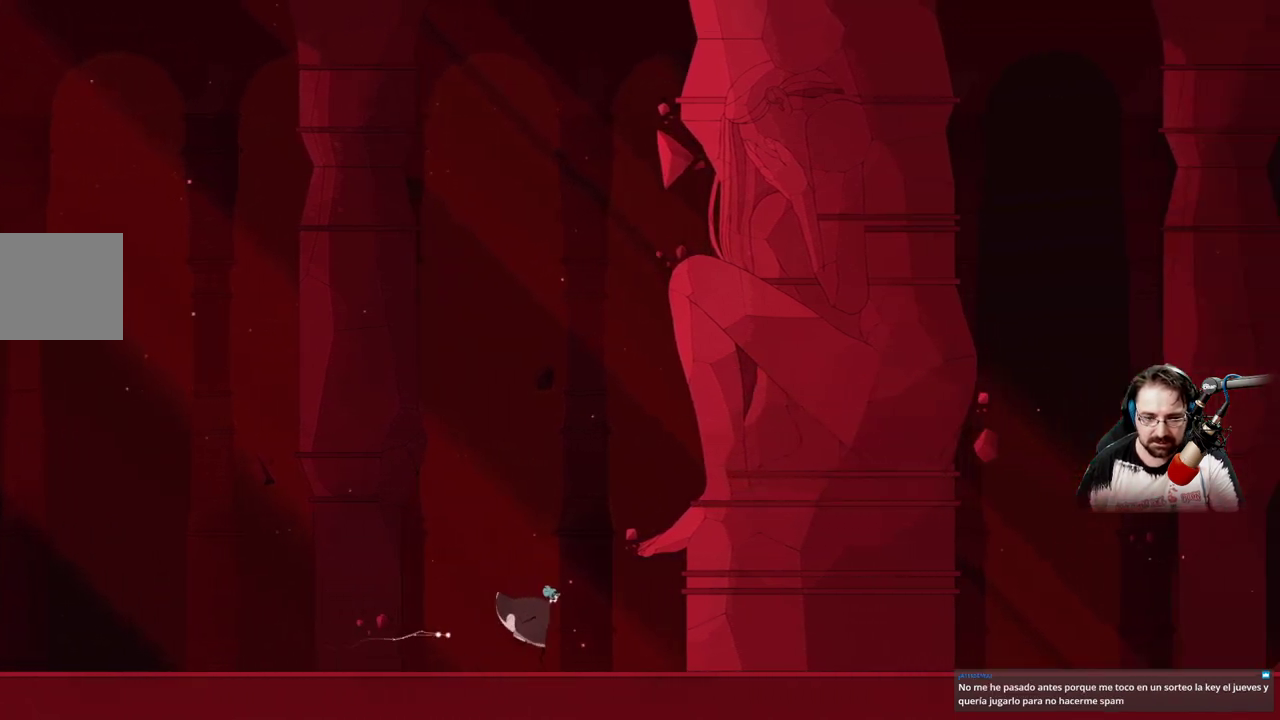
{"buttons": [], "left_stick": "up-right", "right_stick": "center", "events": [[133, "A", "down"], [467, "A", "up"]]}
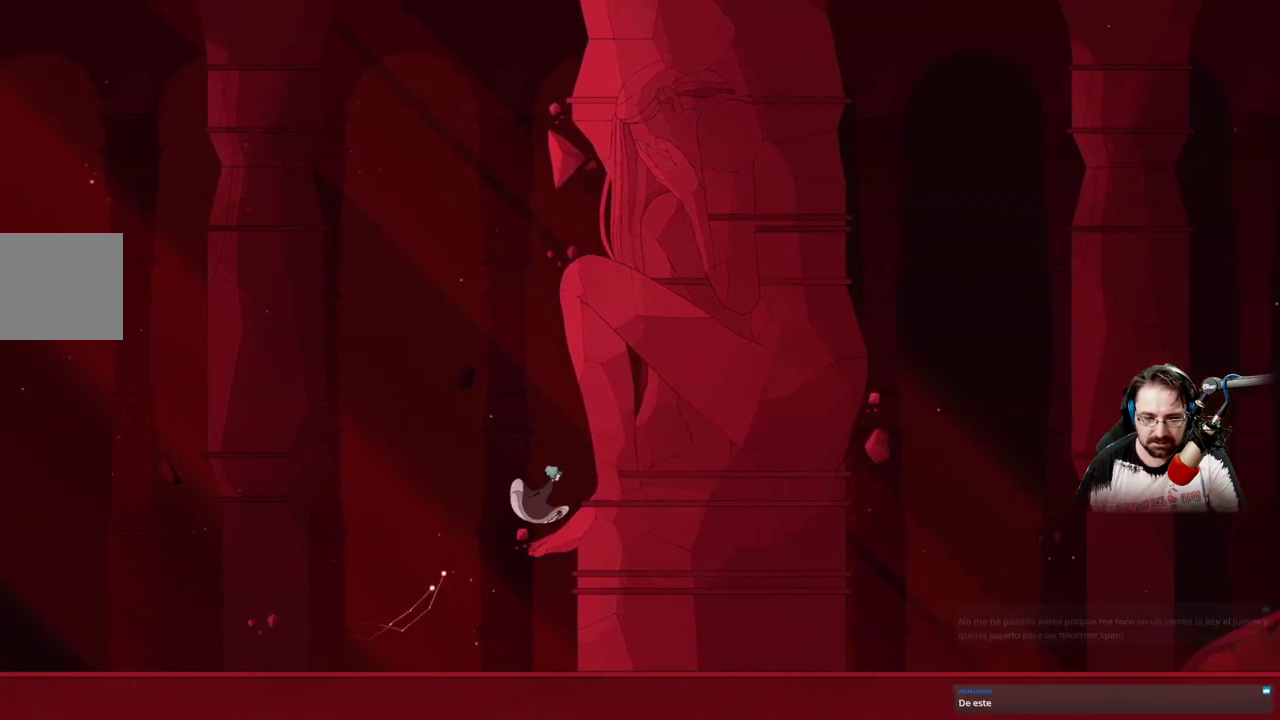
{"buttons": ["X"], "left_stick": "up-right", "right_stick": "center", "events": [[33, "X", "down"]]}
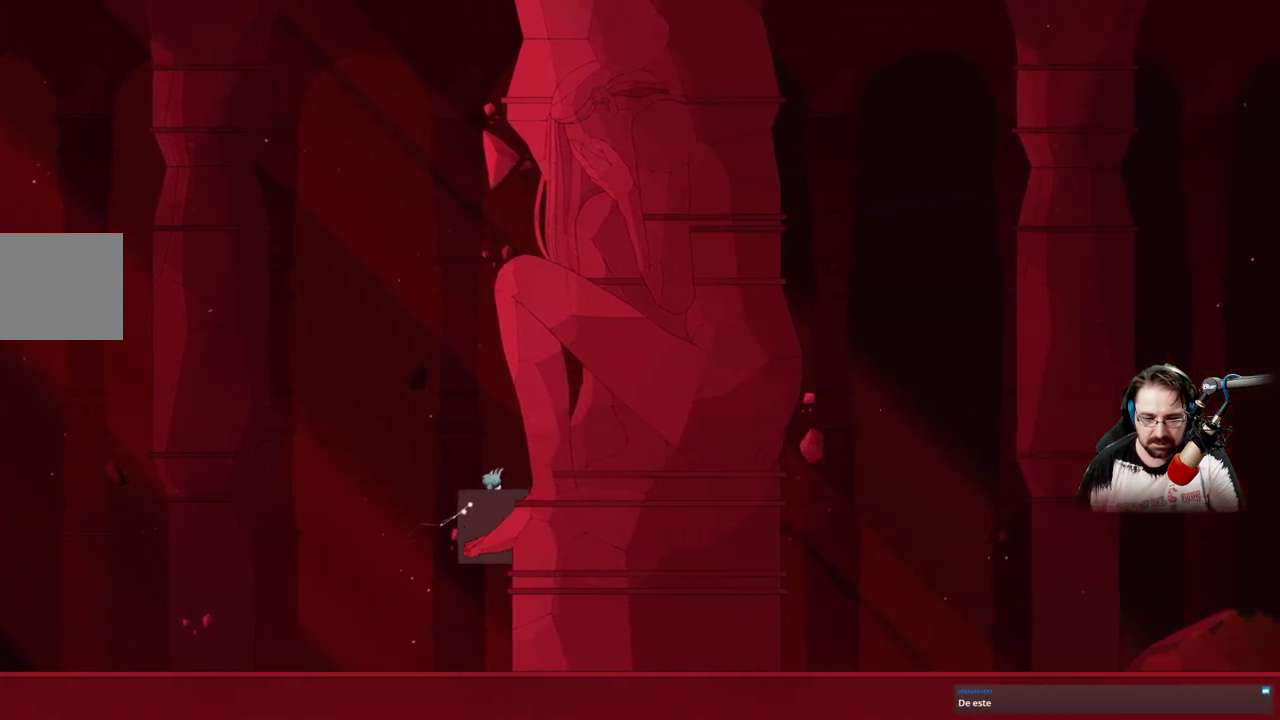
{"buttons": [], "left_stick": "up-right", "right_stick": "center", "events": [[500, "X", "up"]]}
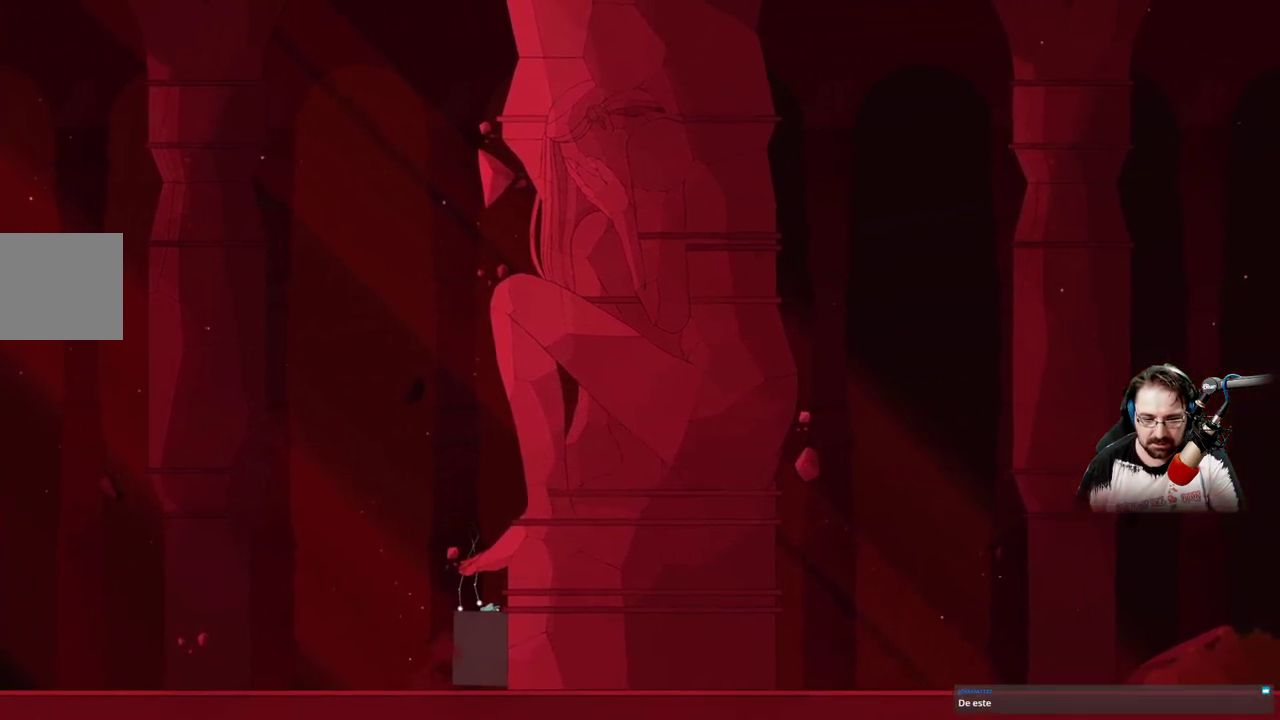
{"buttons": ["A"], "left_stick": "up-right", "right_stick": "center", "events": [[233, "A", "down"]]}
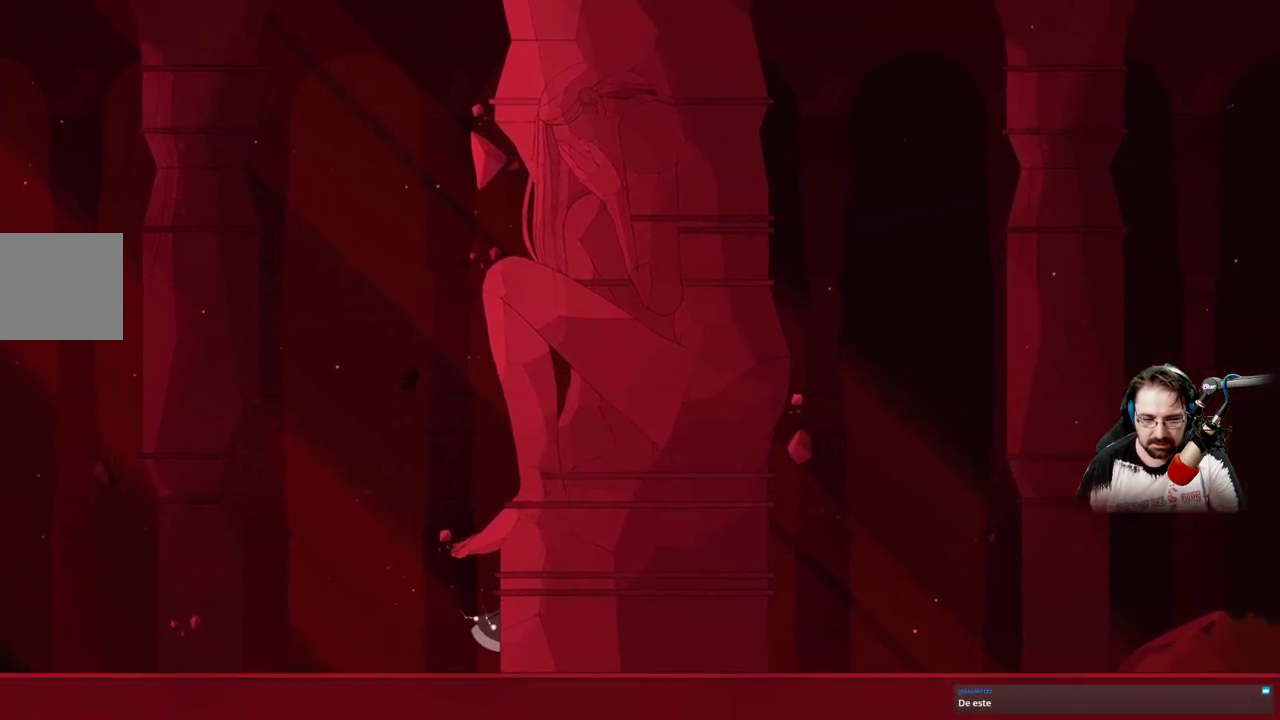
{"buttons": [], "left_stick": "up-right", "right_stick": "center", "events": [[367, "A", "up"]]}
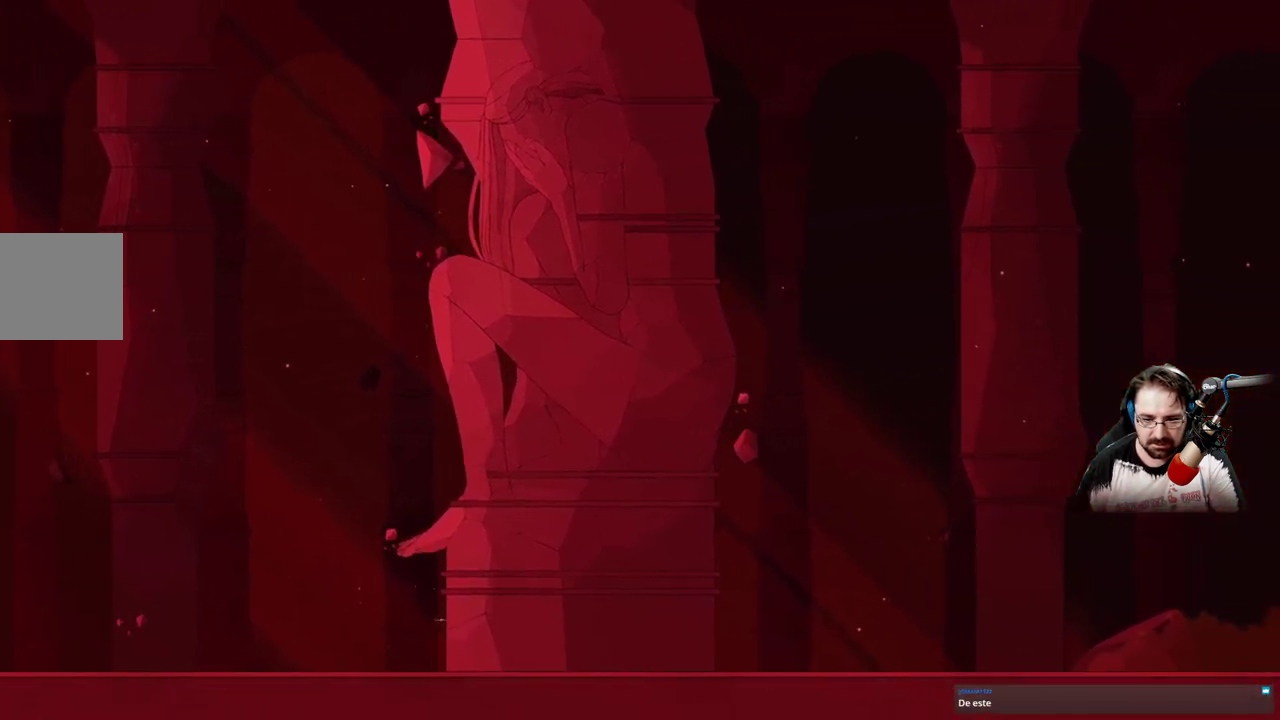
{"buttons": [], "left_stick": "up-right", "right_stick": "center", "events": []}
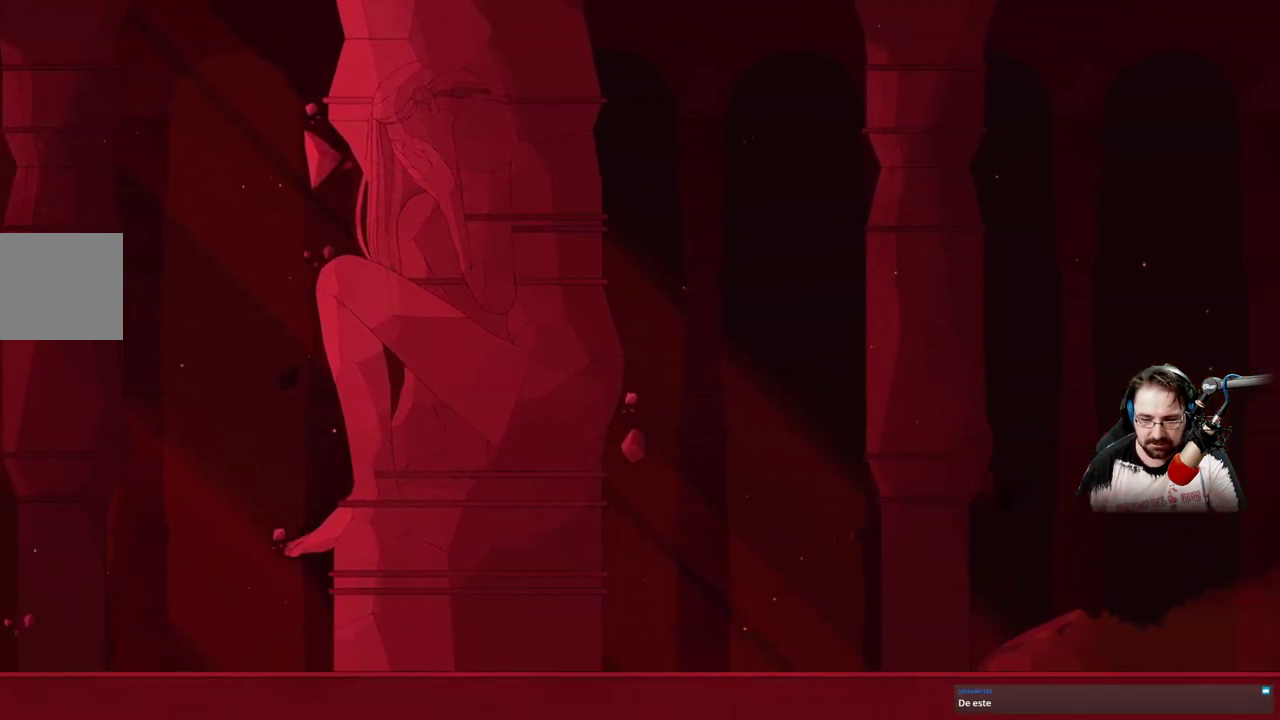
{"buttons": [], "left_stick": "up-right", "right_stick": "center", "events": []}